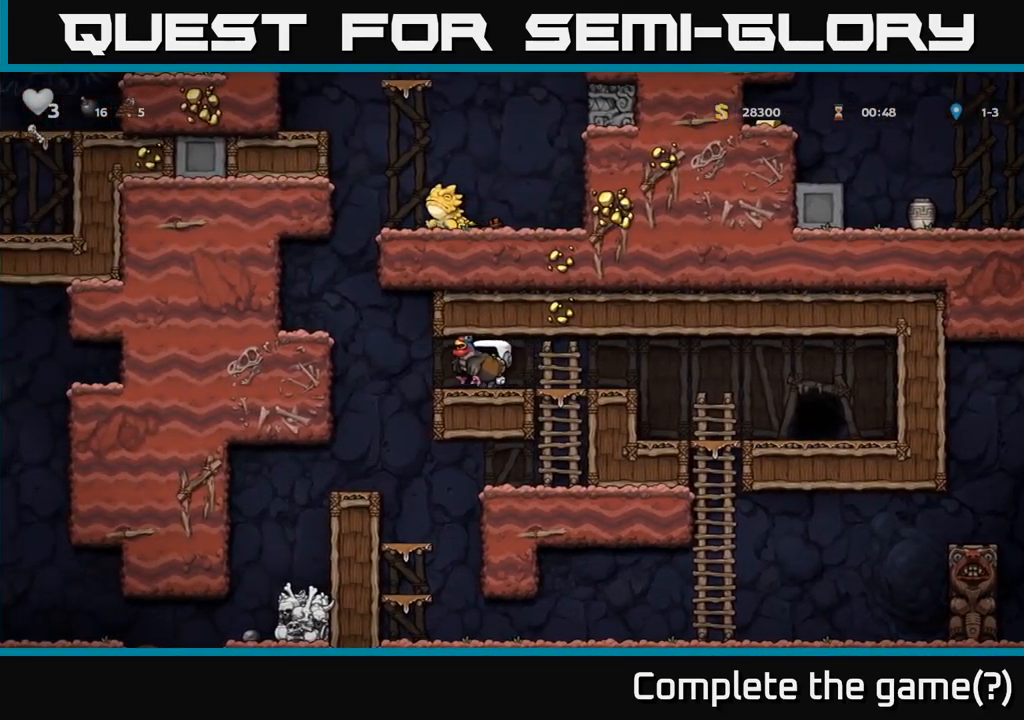
Gameplay with a controller (Xbox layout); each line is a JSON object with the inputs held at the frame after it (dt_ms = milliseconds from this image to that frame). "events" lists button and stick changes between this image and that frame as [ms after this image, input, new state], when the widget could be followed in between.
{"dt_ms": 1000, "buttons": [], "left_stick": "center", "right_stick": "center"}
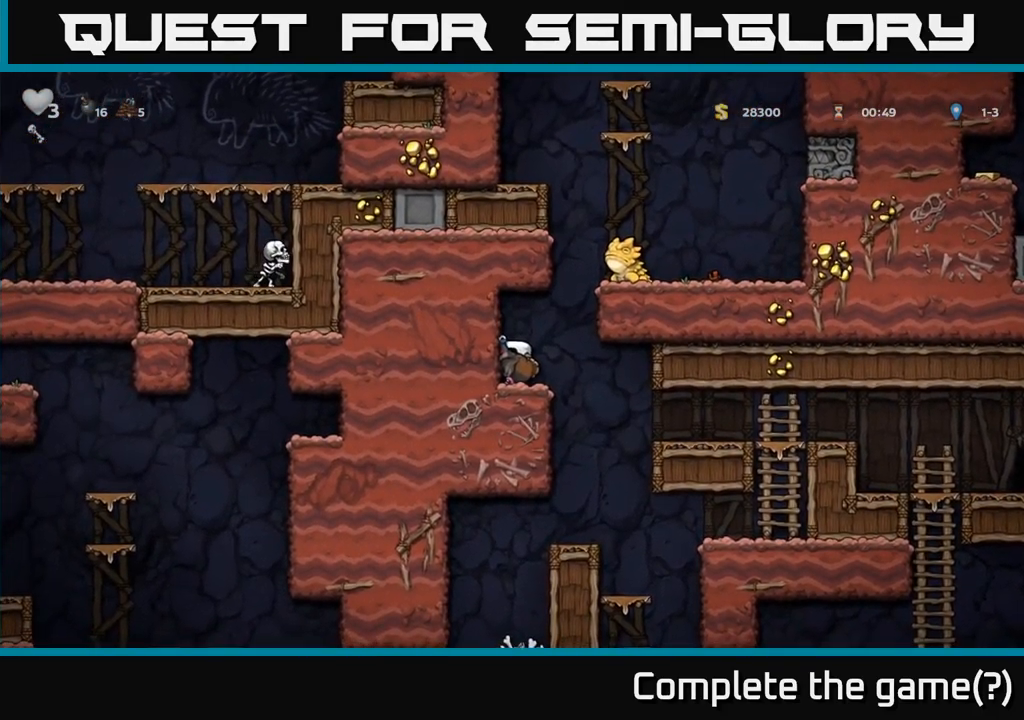
{"dt_ms": 500, "buttons": [], "left_stick": "center", "right_stick": "center", "events": [[50, "left_stick", "right"], [117, "left_stick", "center"]]}
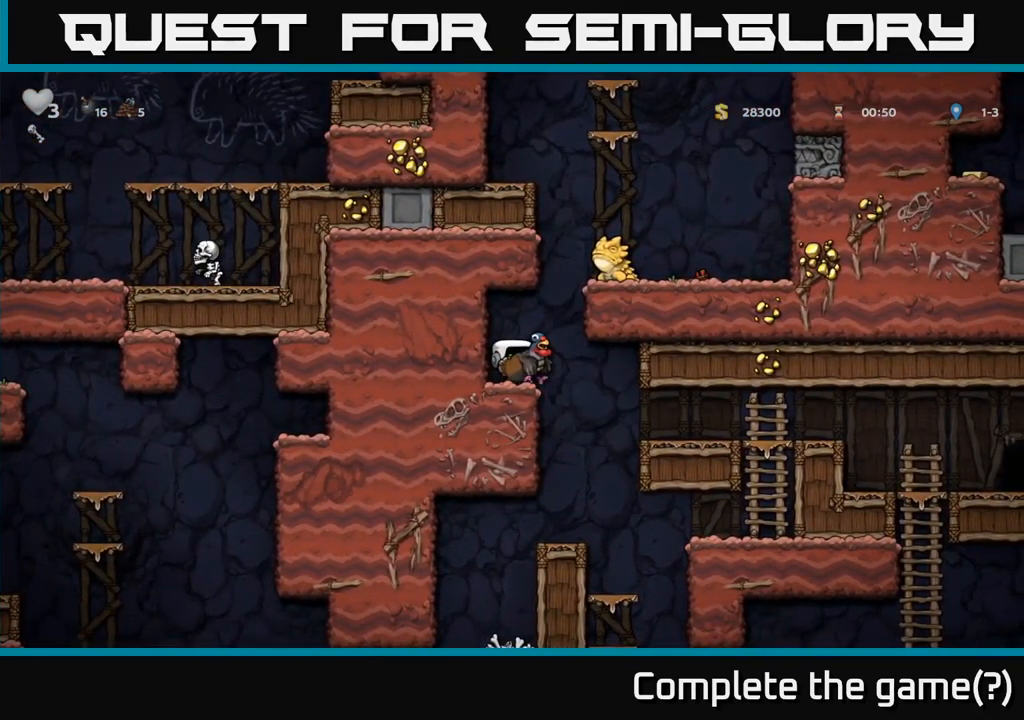
{"dt_ms": 500, "buttons": [], "left_stick": "center", "right_stick": "center", "events": []}
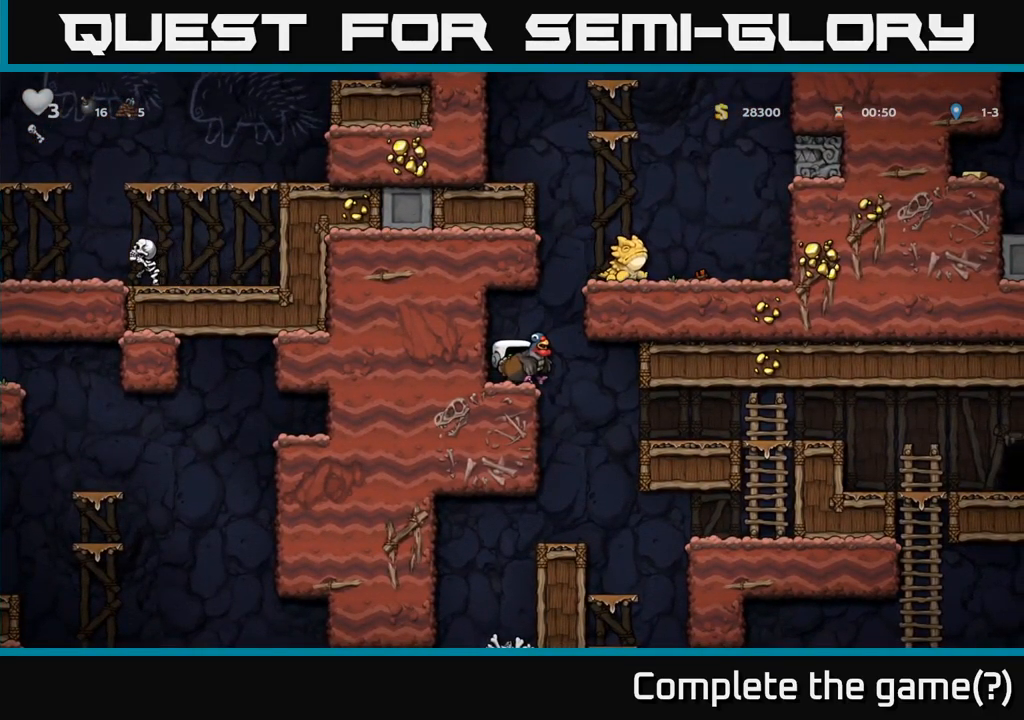
{"dt_ms": 500, "buttons": [], "left_stick": "right", "right_stick": "center", "events": [[67, "left_stick", "right"], [84, "A", "down"], [317, "A", "up"]]}
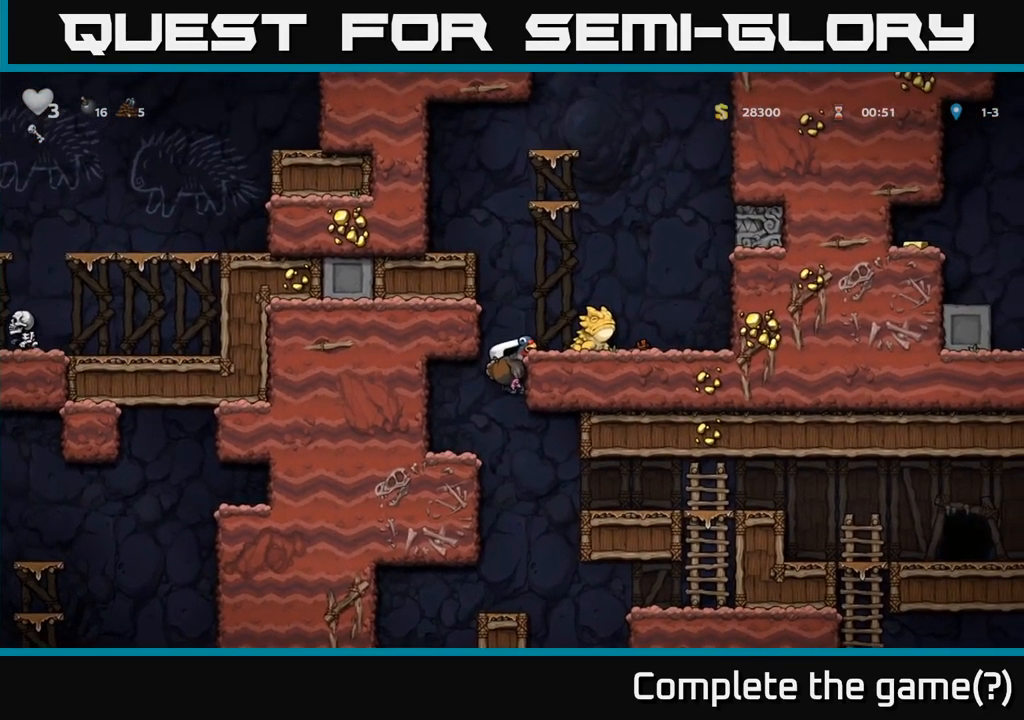
{"dt_ms": 500, "buttons": ["A"], "left_stick": "center", "right_stick": "center", "events": [[17, "A", "down"], [150, "left_stick", "center"], [167, "A", "up"], [500, "A", "down"]]}
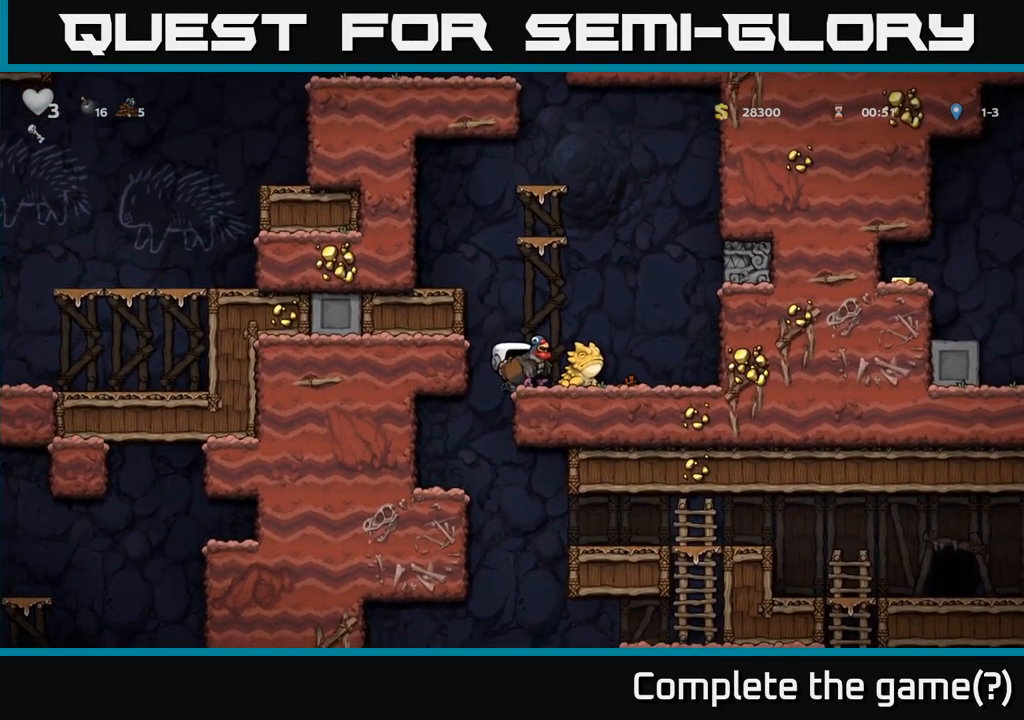
{"dt_ms": 500, "buttons": ["A"], "left_stick": "center", "right_stick": "center", "events": [[134, "left_stick", "right"], [150, "A", "up"], [267, "left_stick", "center"], [317, "A", "down"]]}
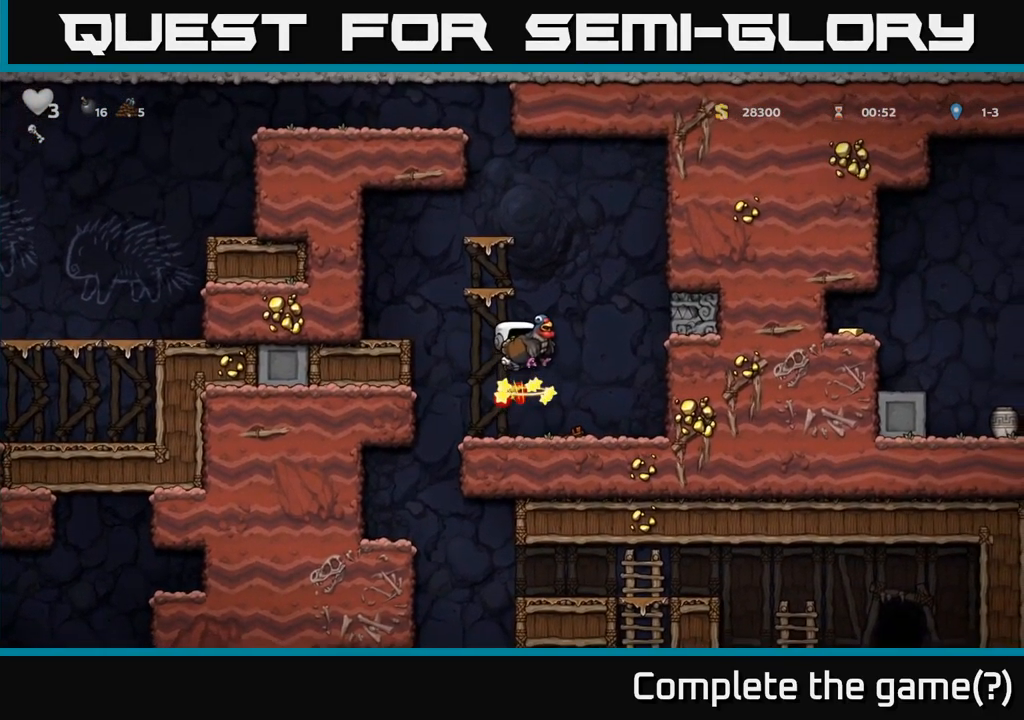
{"dt_ms": 500, "buttons": [], "left_stick": "right", "right_stick": "center", "events": [[67, "left_stick", "left"], [200, "A", "up"], [400, "left_stick", "center"], [467, "left_stick", "right"]]}
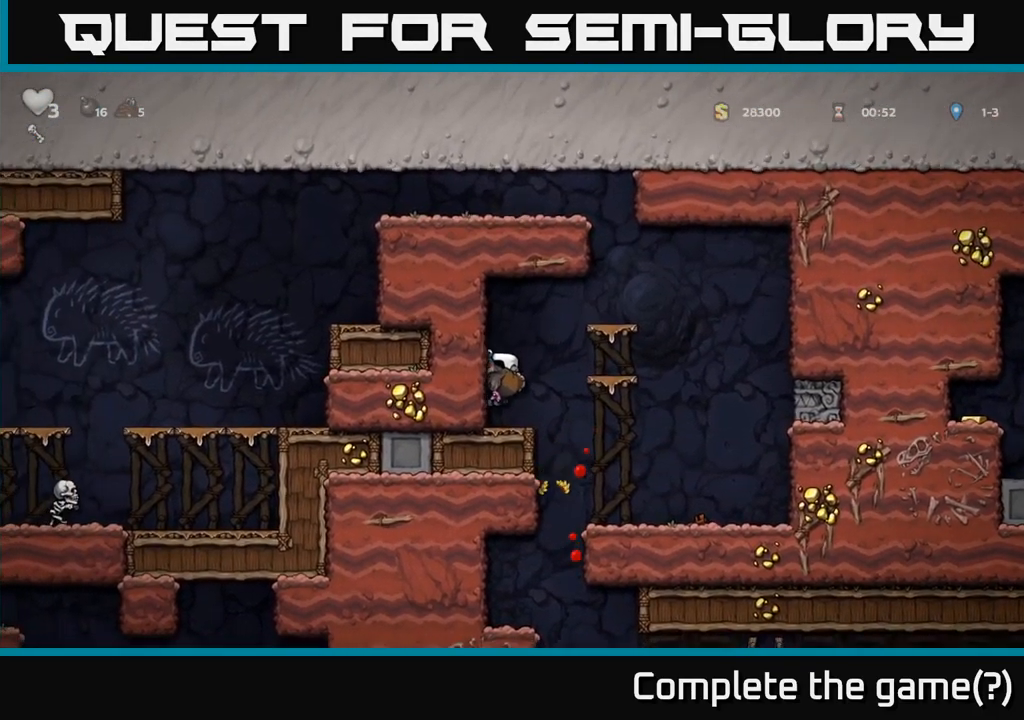
{"dt_ms": 484, "buttons": [], "left_stick": "right", "right_stick": "center", "events": []}
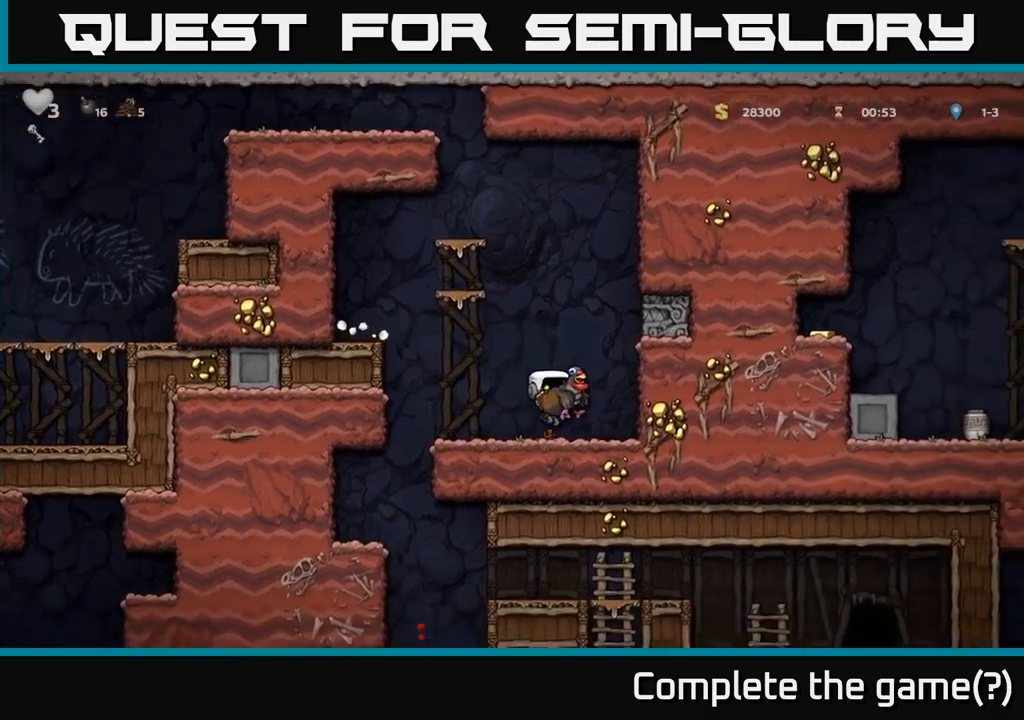
{"dt_ms": 1000, "buttons": [], "left_stick": "right", "right_stick": "center"}
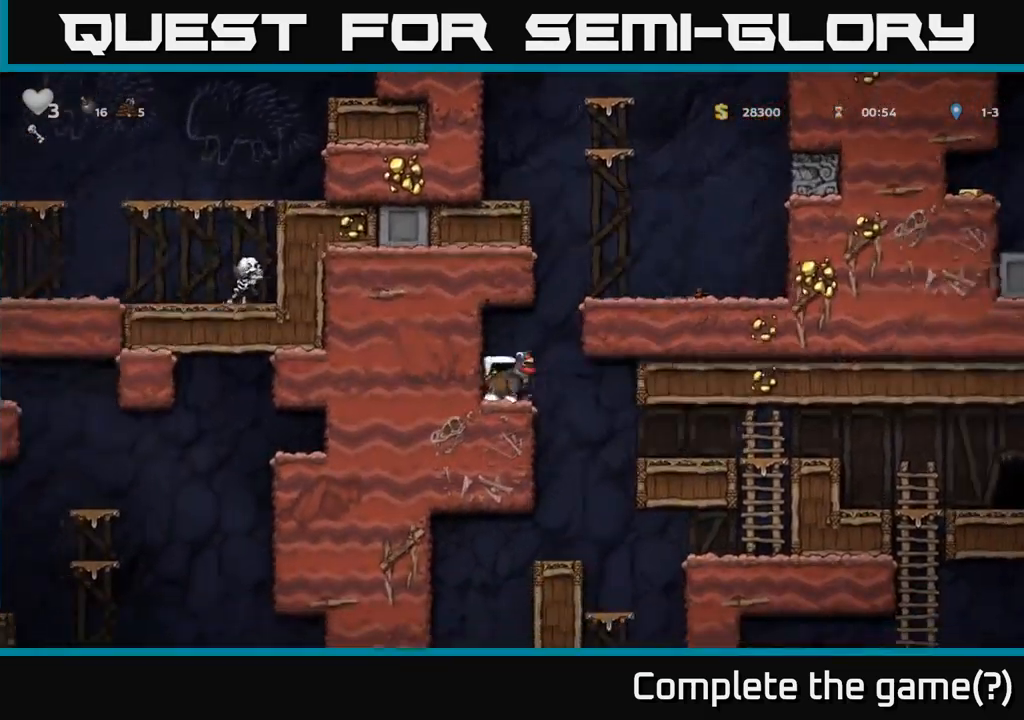
{"dt_ms": 500, "buttons": [], "left_stick": "right", "right_stick": "center", "events": []}
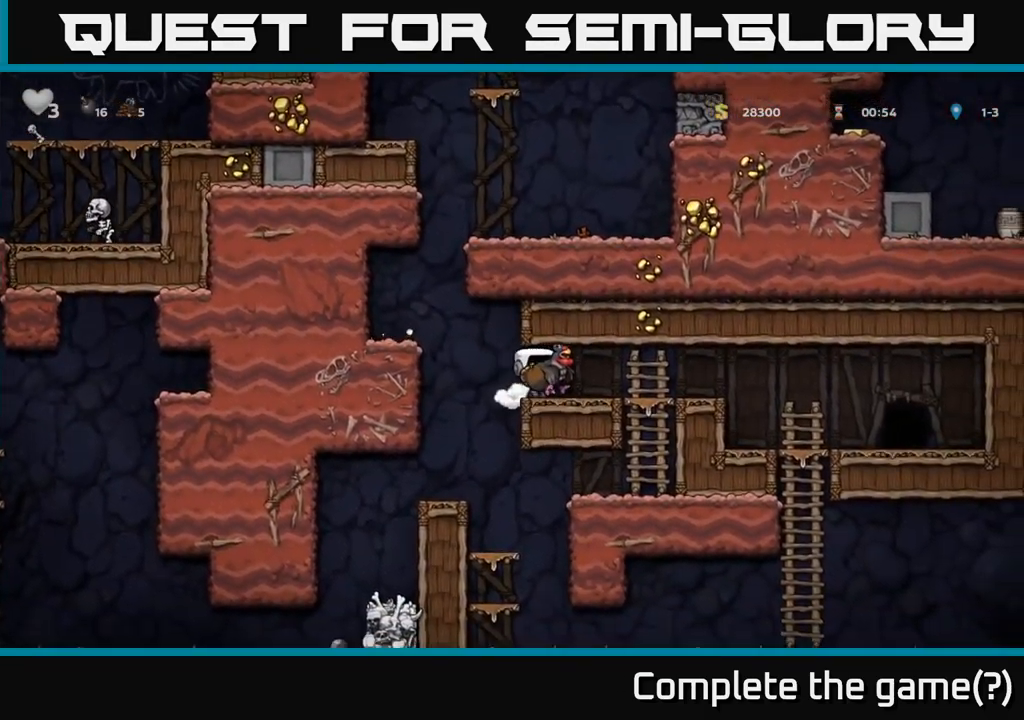
{"dt_ms": 500, "buttons": [], "left_stick": "right", "right_stick": "center", "events": []}
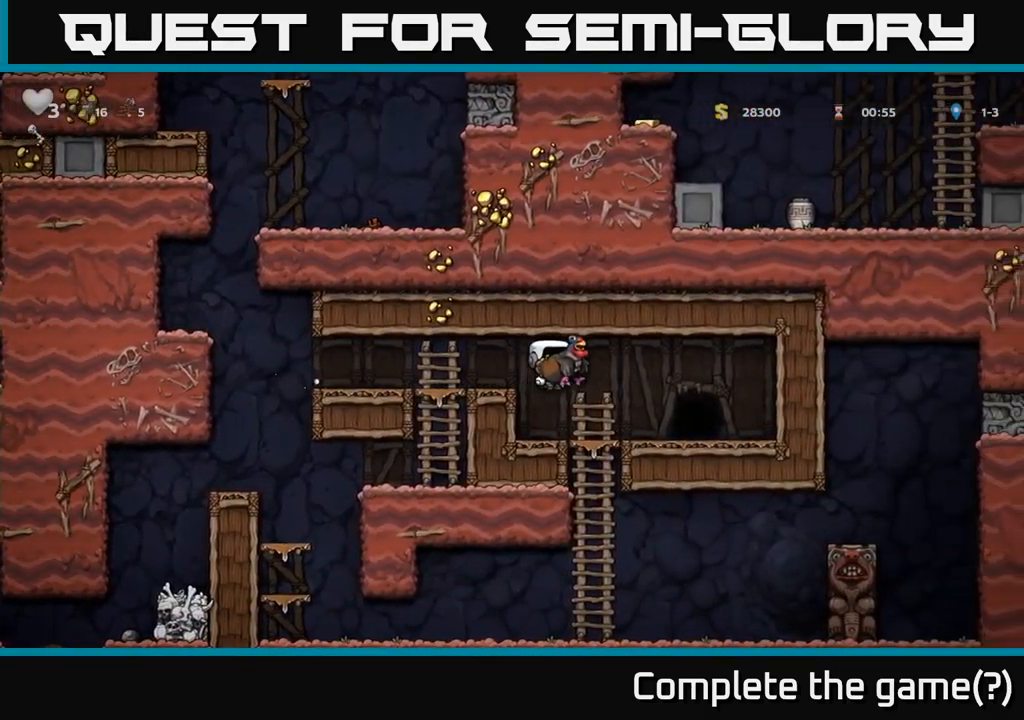
{"dt_ms": 1000, "buttons": [], "left_stick": "up-right", "right_stick": "center"}
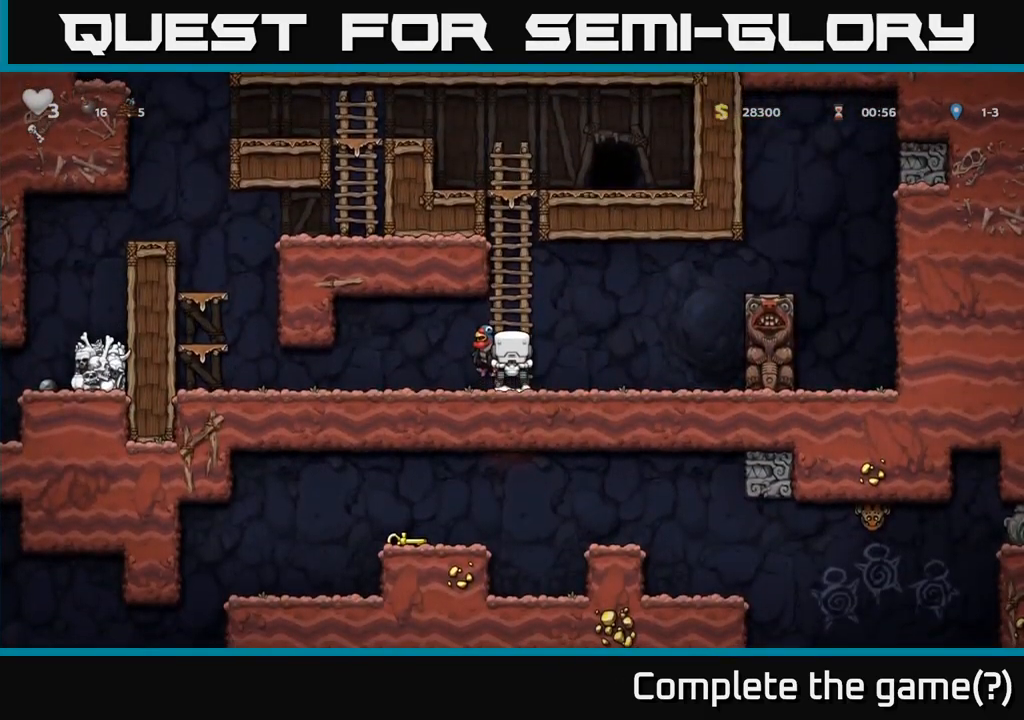
{"dt_ms": 500, "buttons": [], "left_stick": "up-right", "right_stick": "center", "events": [[83, "A", "down"], [300, "A", "up"]]}
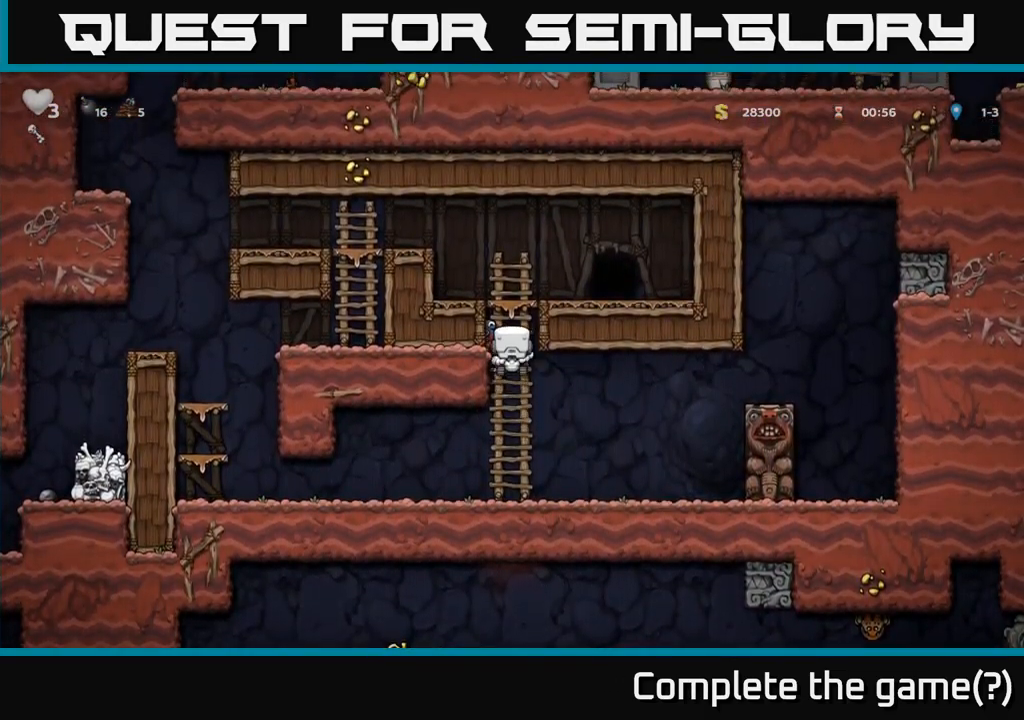
{"dt_ms": 500, "buttons": [], "left_stick": "right", "right_stick": "center", "events": [[250, "A", "down"], [383, "left_stick", "right"], [433, "A", "up"]]}
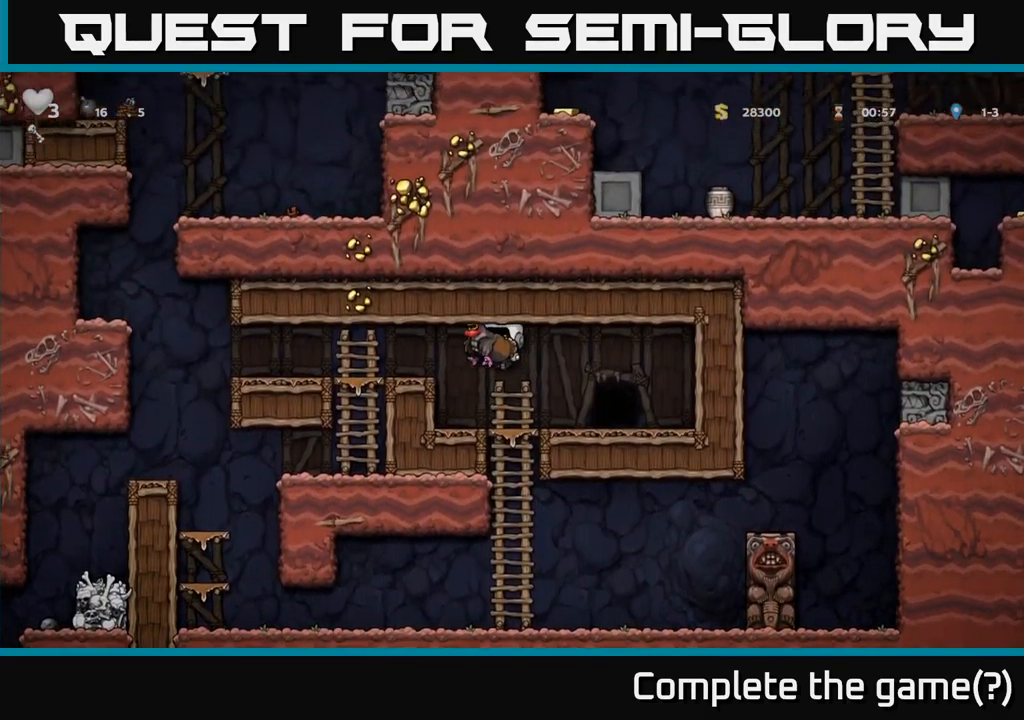
{"dt_ms": 500, "buttons": ["A"], "left_stick": "left", "right_stick": "center", "events": [[17, "left_stick", "center"], [67, "left_stick", "right"], [183, "left_stick", "center"], [383, "A", "down"], [383, "left_stick", "left"]]}
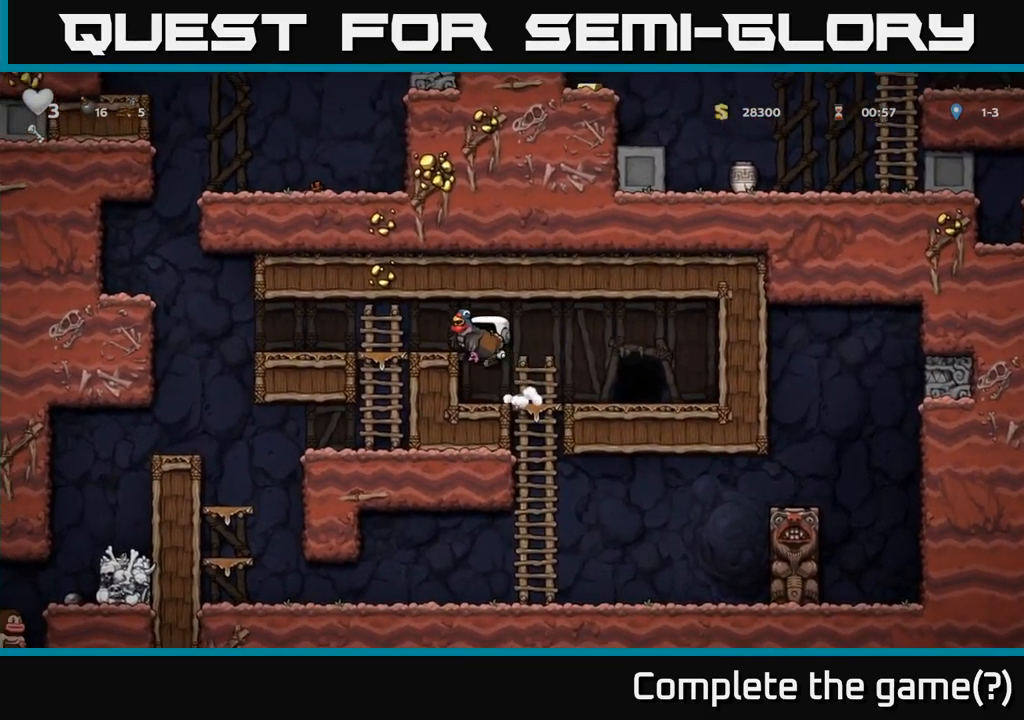
{"dt_ms": 500, "buttons": [], "left_stick": "left", "right_stick": "center", "events": [[67, "A", "up"]]}
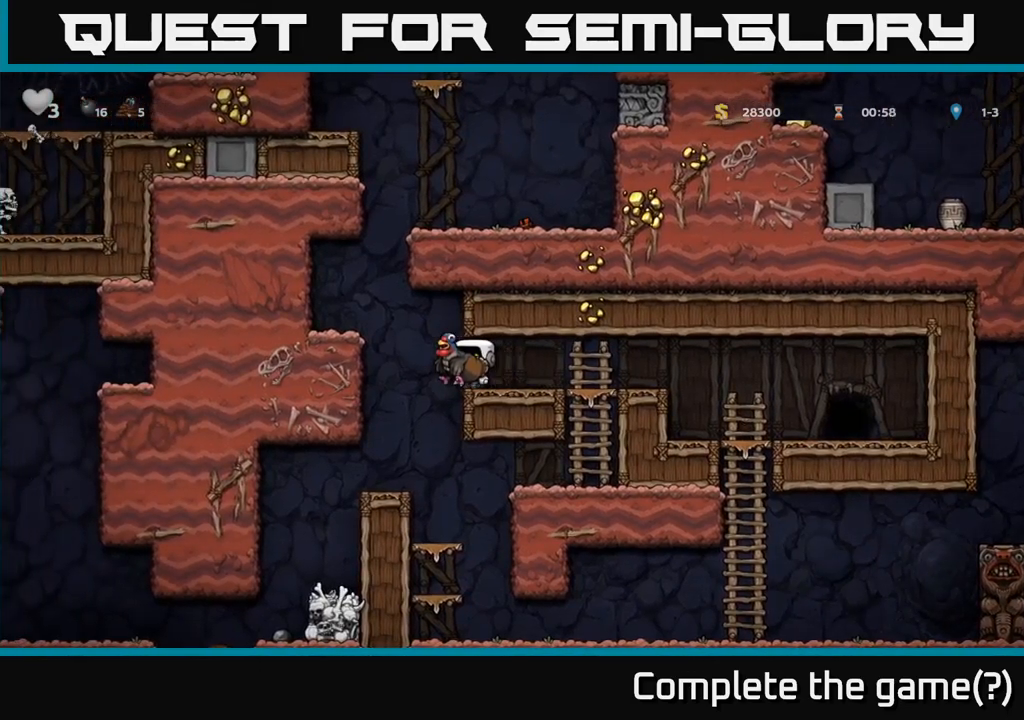
{"dt_ms": 500, "buttons": [], "left_stick": "center", "right_stick": "center", "events": [[167, "left_stick", "center"], [317, "left_stick", "left"], [484, "left_stick", "center"]]}
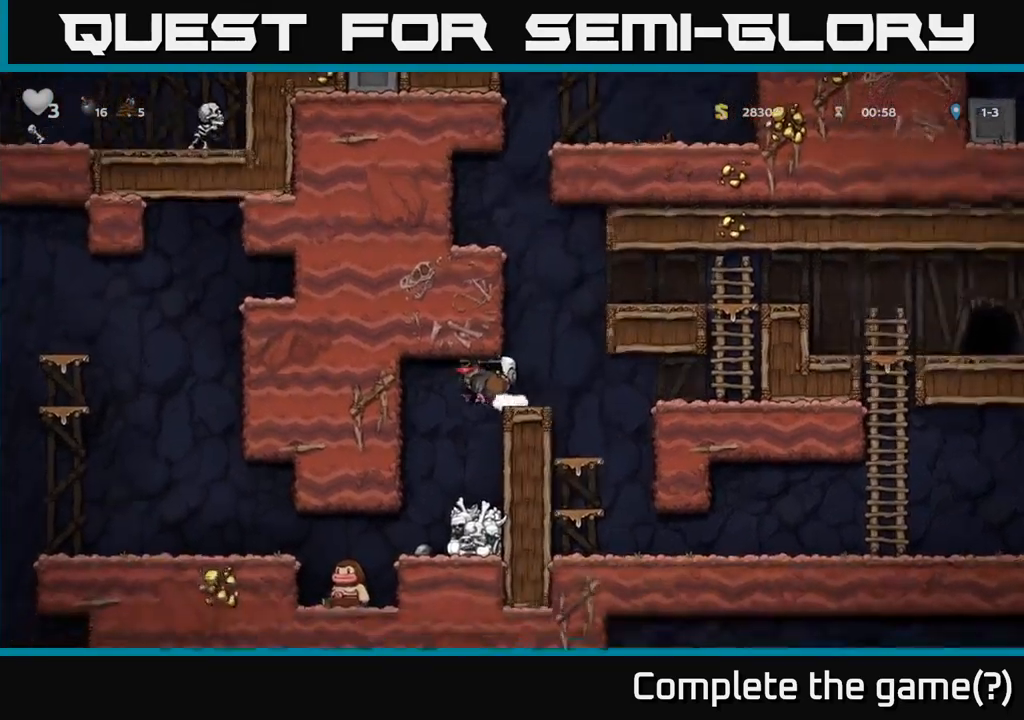
{"dt_ms": 500, "buttons": [], "left_stick": "center", "right_stick": "center", "events": [[50, "left_stick", "right"], [167, "left_stick", "center"], [384, "left_stick", "left"], [484, "left_stick", "center"]]}
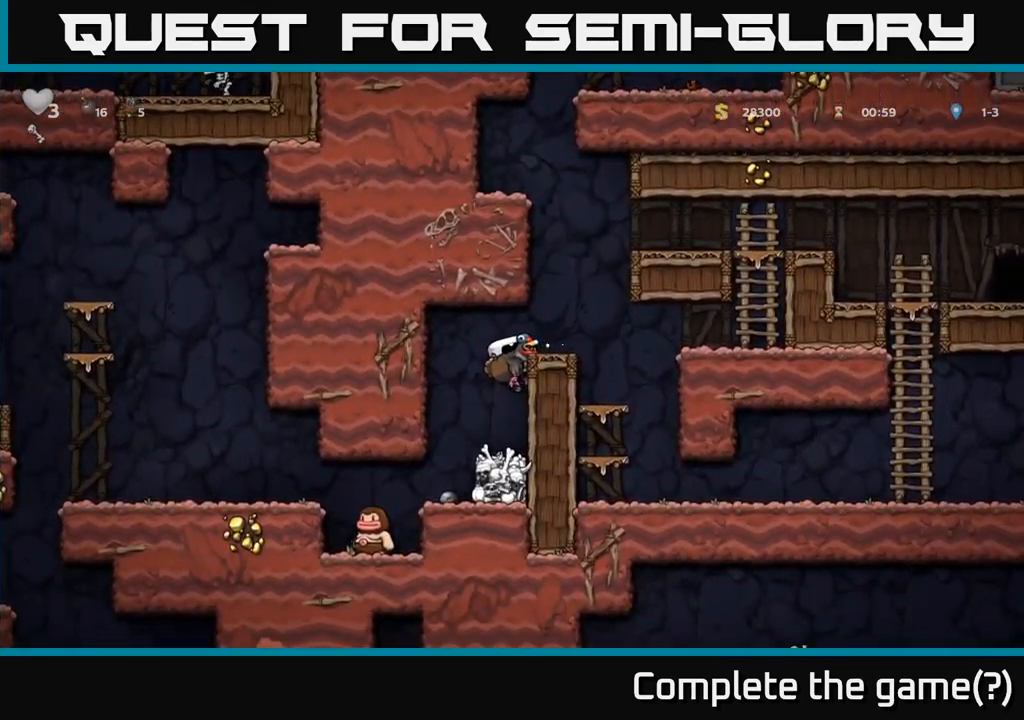
{"dt_ms": 500, "buttons": [], "left_stick": "center", "right_stick": "center", "events": [[134, "left_stick", "down-right"], [184, "A", "down"], [200, "left_stick", "down"], [300, "A", "up"], [317, "left_stick", "down-right"], [467, "left_stick", "center"]]}
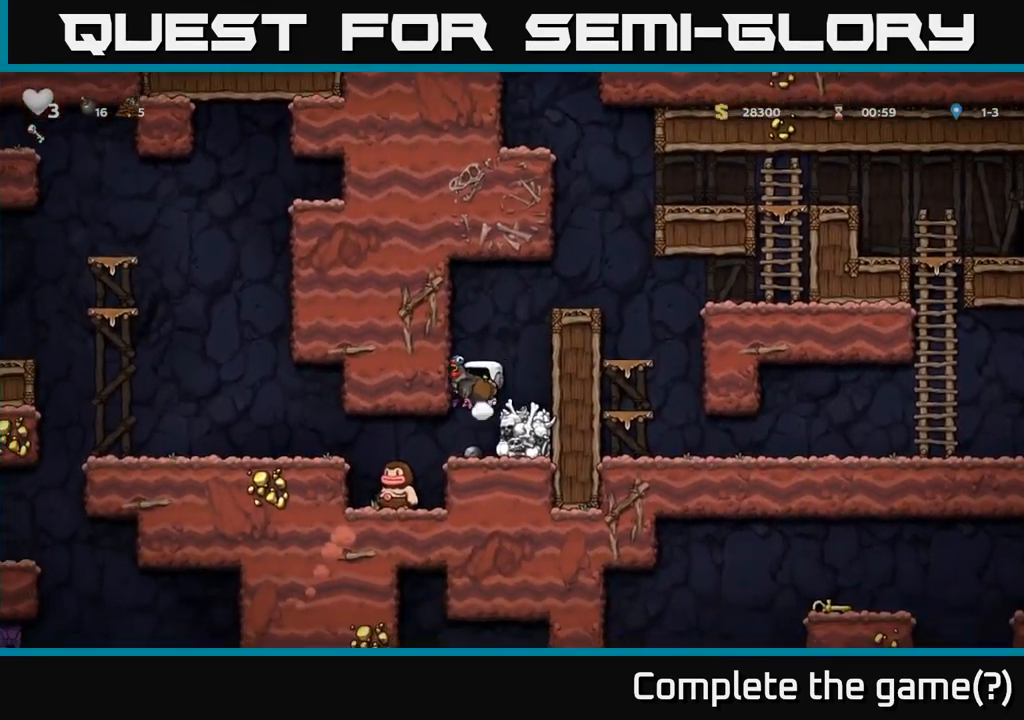
{"dt_ms": 500, "buttons": [], "left_stick": "left", "right_stick": "center", "events": [[367, "left_stick", "left"]]}
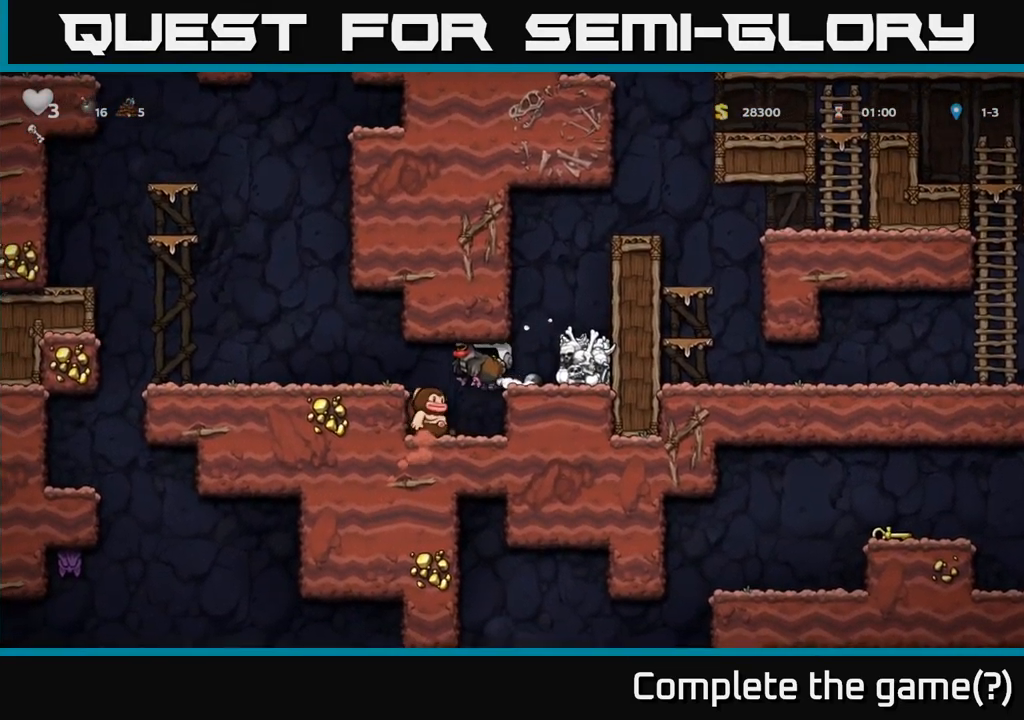
{"dt_ms": 500, "buttons": [], "left_stick": "center", "right_stick": "center", "events": [[50, "left_stick", "center"]]}